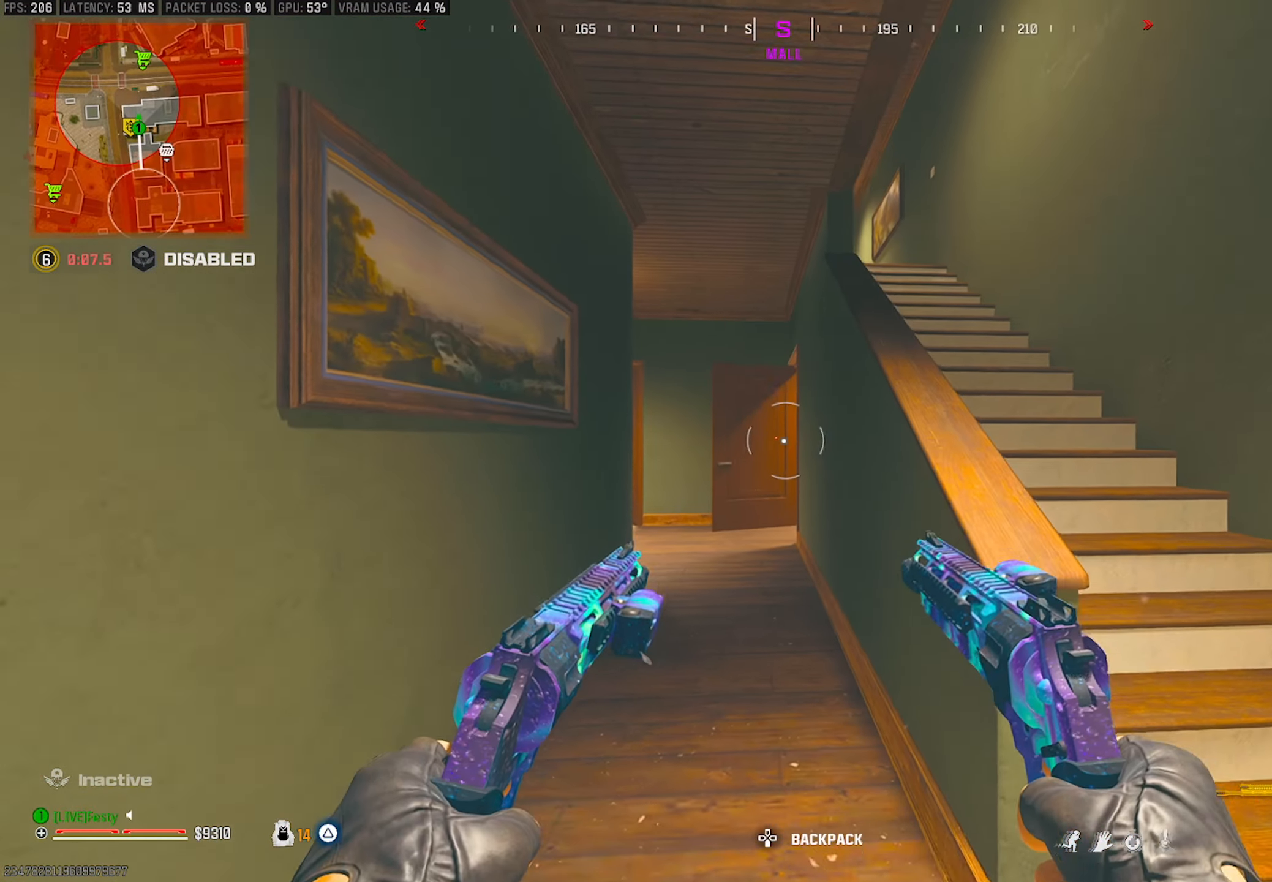
Gameplay with a controller (PlayStation layout); each line is a JSON object with the inputs held at the frame after it. "events" lists button and stick changes between this image and that frame as [ms after this image, input, new state], when the widget could be followed in between.
{"buttons": [], "left_stick": "up-right", "right_stick": "center", "events": [[83, "left_stick", "right"], [83, "right_stick", "center"], [500, "left_stick", "up-right"]]}
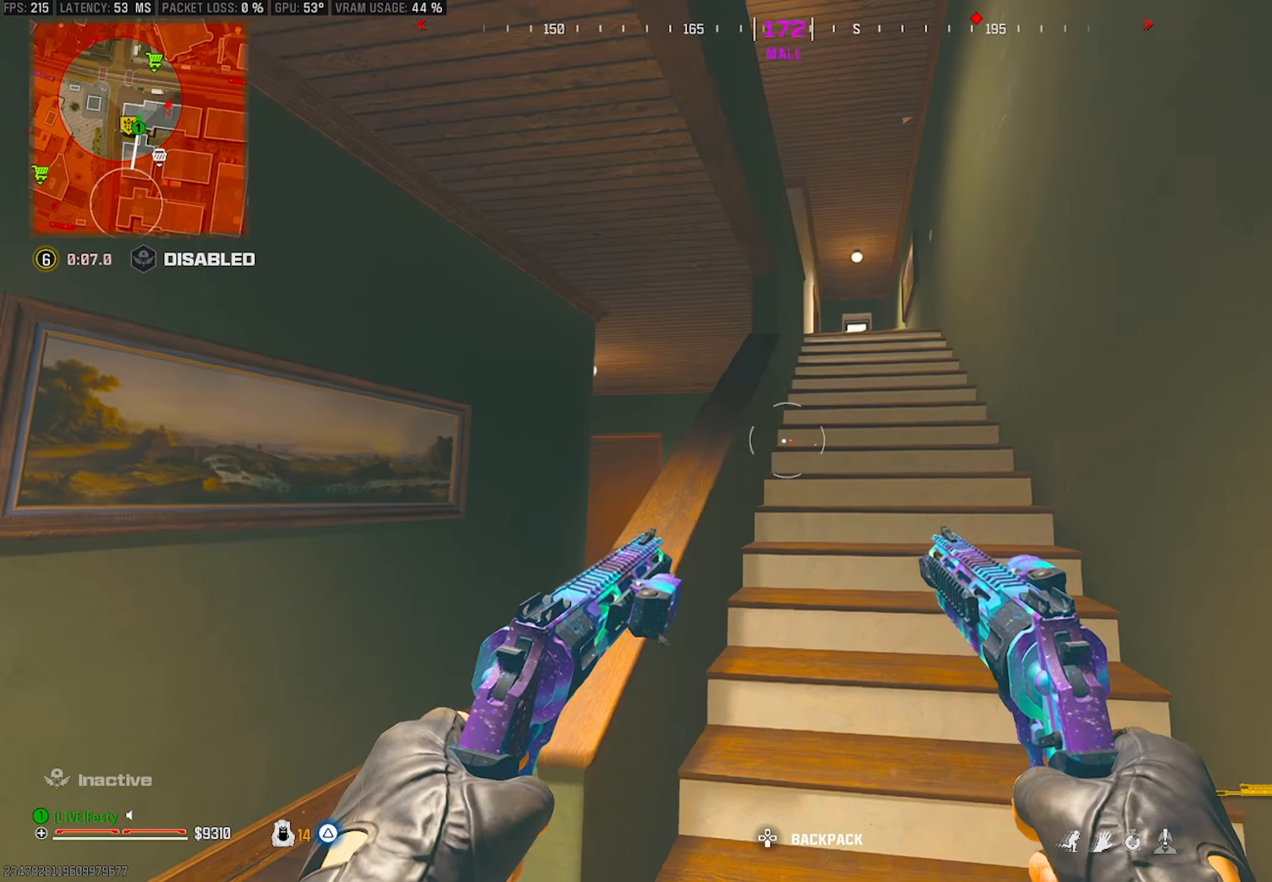
{"buttons": [], "left_stick": "up", "right_stick": "center", "events": [[100, "left_stick", "up"], [216, "right_stick", "up"], [250, "CROSS", "down"], [300, "right_stick", "center"], [350, "CROSS", "up"]]}
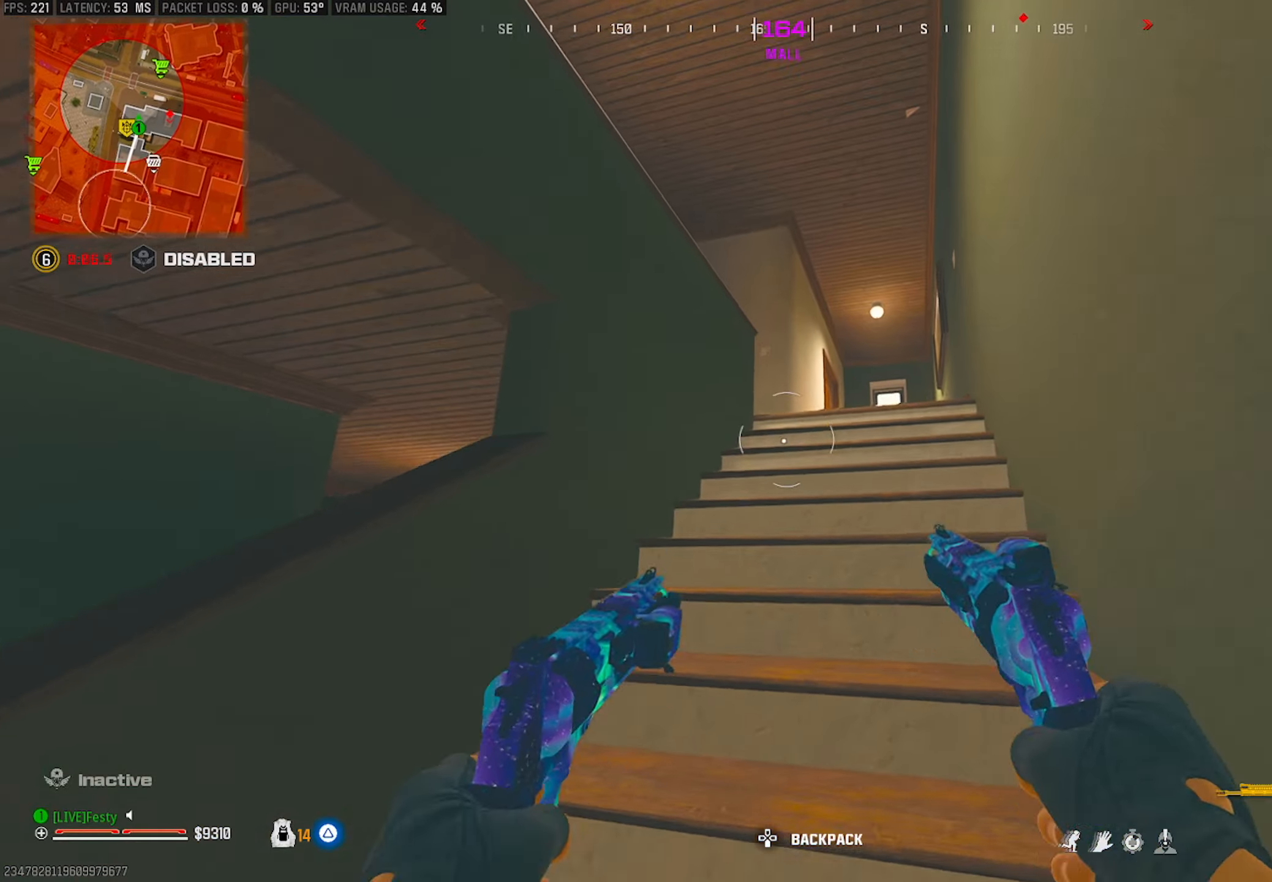
{"buttons": [], "left_stick": "down-right", "right_stick": "down-left", "events": [[117, "right_stick", "left"], [133, "left_stick", "up-right"], [283, "left_stick", "down-right"], [383, "right_stick", "down-left"]]}
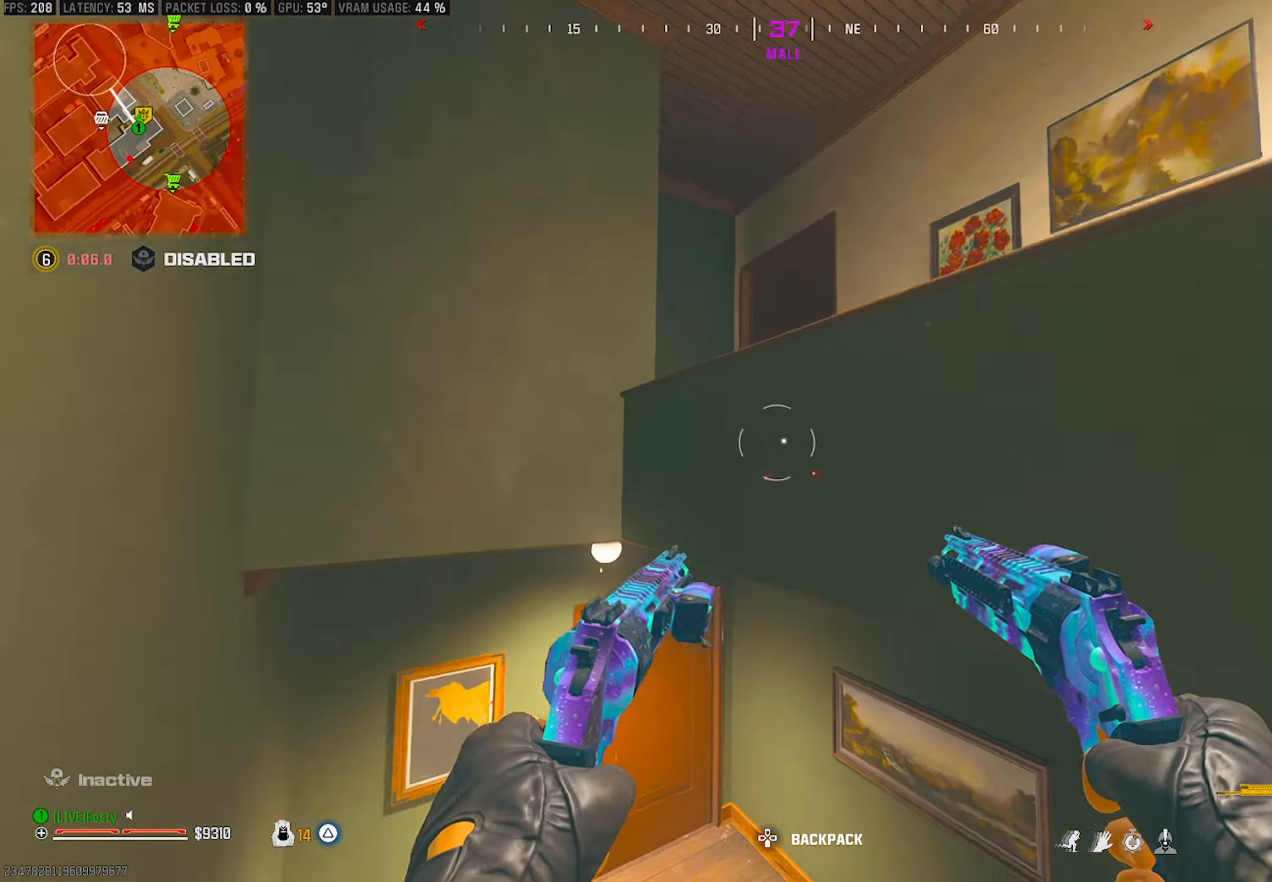
{"buttons": [], "left_stick": "down-right", "right_stick": "center", "events": [[100, "right_stick", "center"], [333, "SQUARE", "down"], [383, "SQUARE", "up"]]}
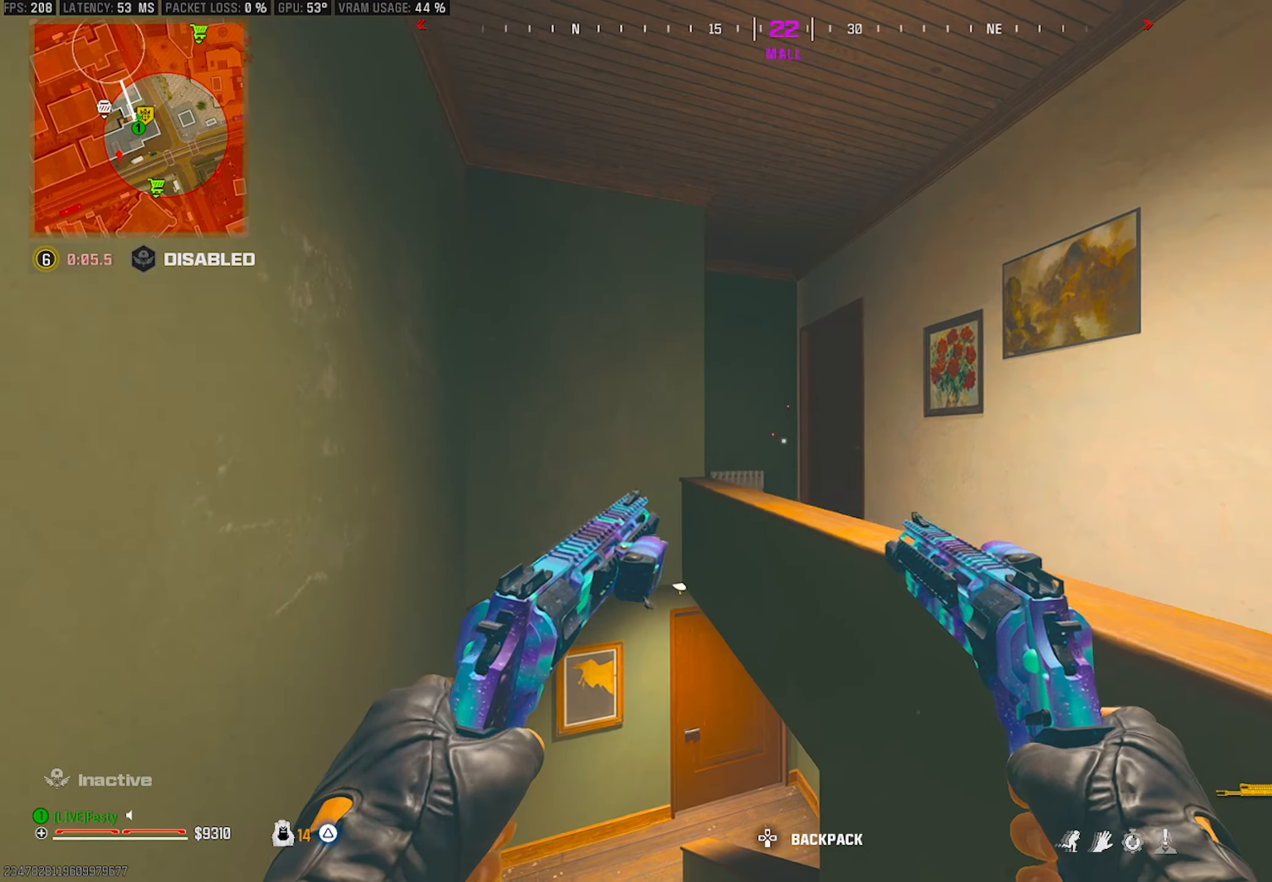
{"buttons": [], "left_stick": "up-right", "right_stick": "center", "events": [[17, "right_stick", "right"], [233, "left_stick", "up-right"], [300, "right_stick", "center"]]}
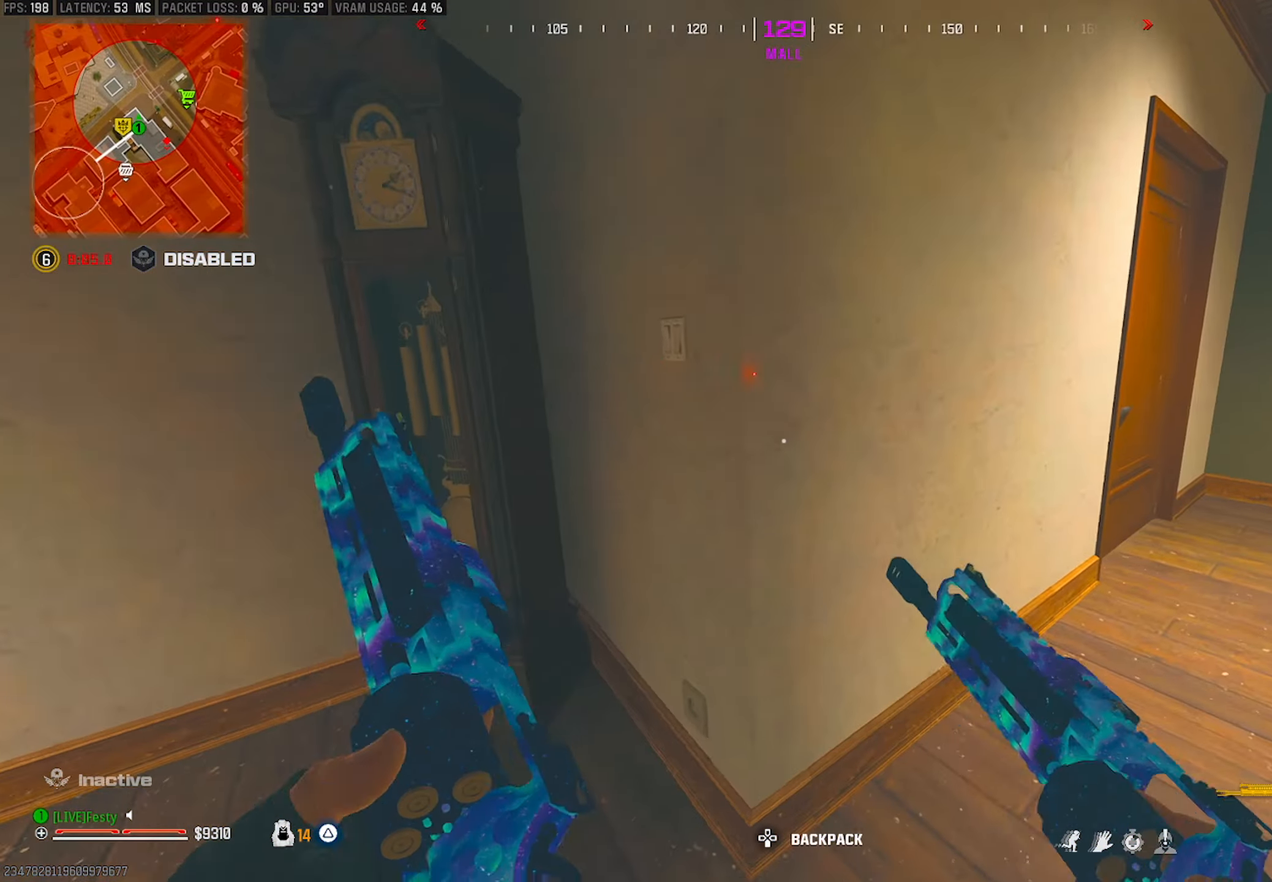
{"buttons": [], "left_stick": "down-right", "right_stick": "left", "events": [[283, "right_stick", "left"], [500, "left_stick", "down-right"]]}
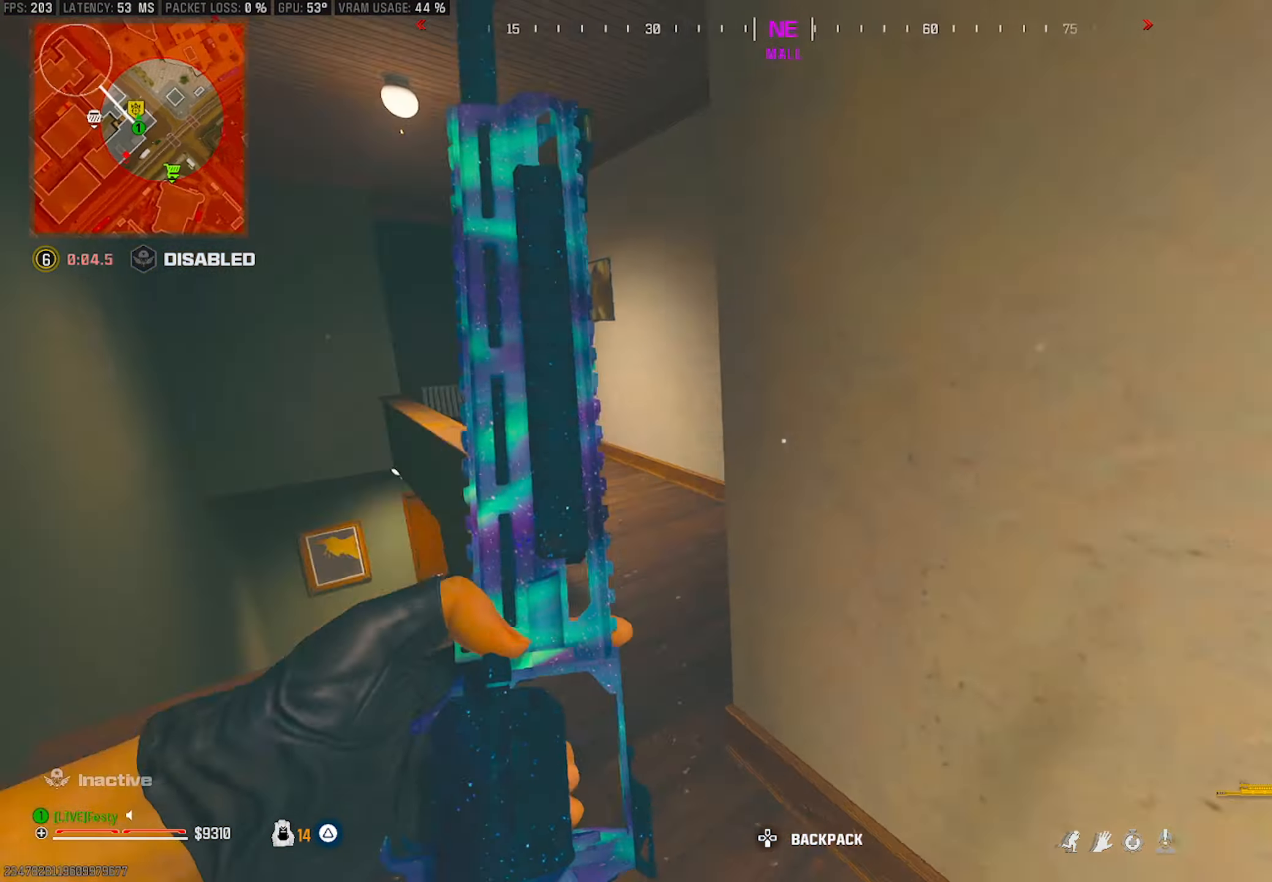
{"buttons": [], "left_stick": "down-right", "right_stick": "right", "events": [[50, "right_stick", "center"], [467, "right_stick", "right"]]}
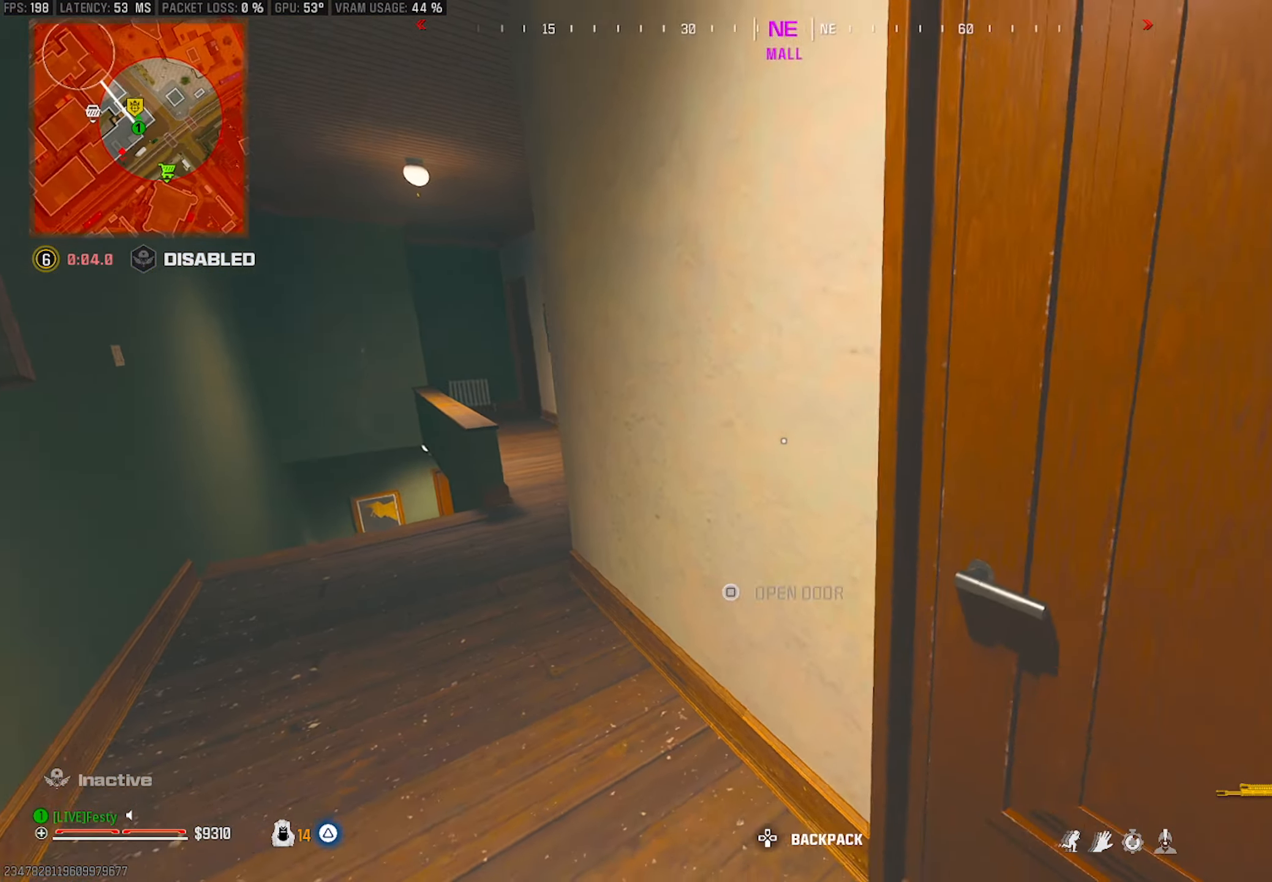
{"buttons": [], "left_stick": "center", "right_stick": "center", "events": [[67, "left_stick", "right"], [83, "right_stick", "center"], [200, "right_stick", "left"], [317, "left_stick", "center"], [333, "right_stick", "center"]]}
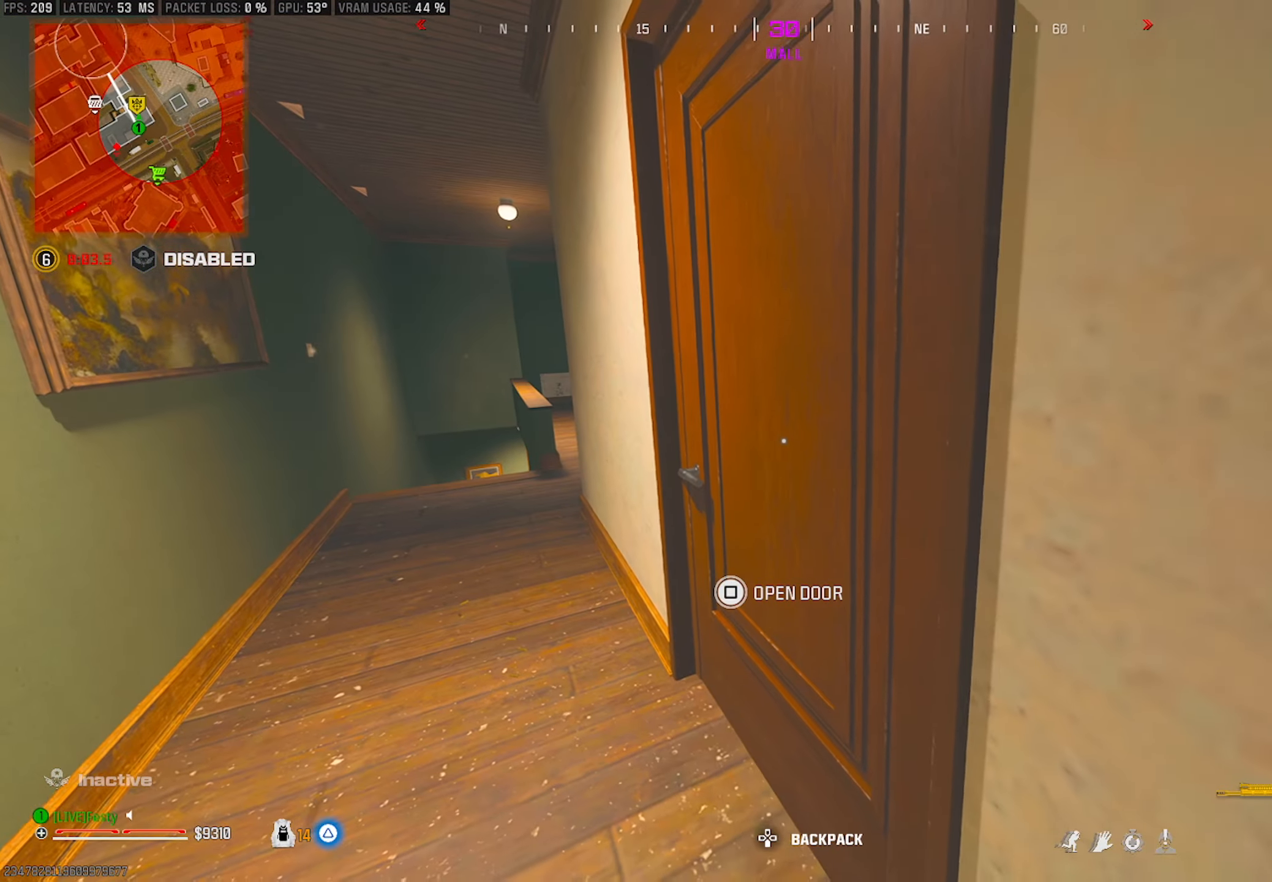
{"buttons": [], "left_stick": "center", "right_stick": "center", "events": []}
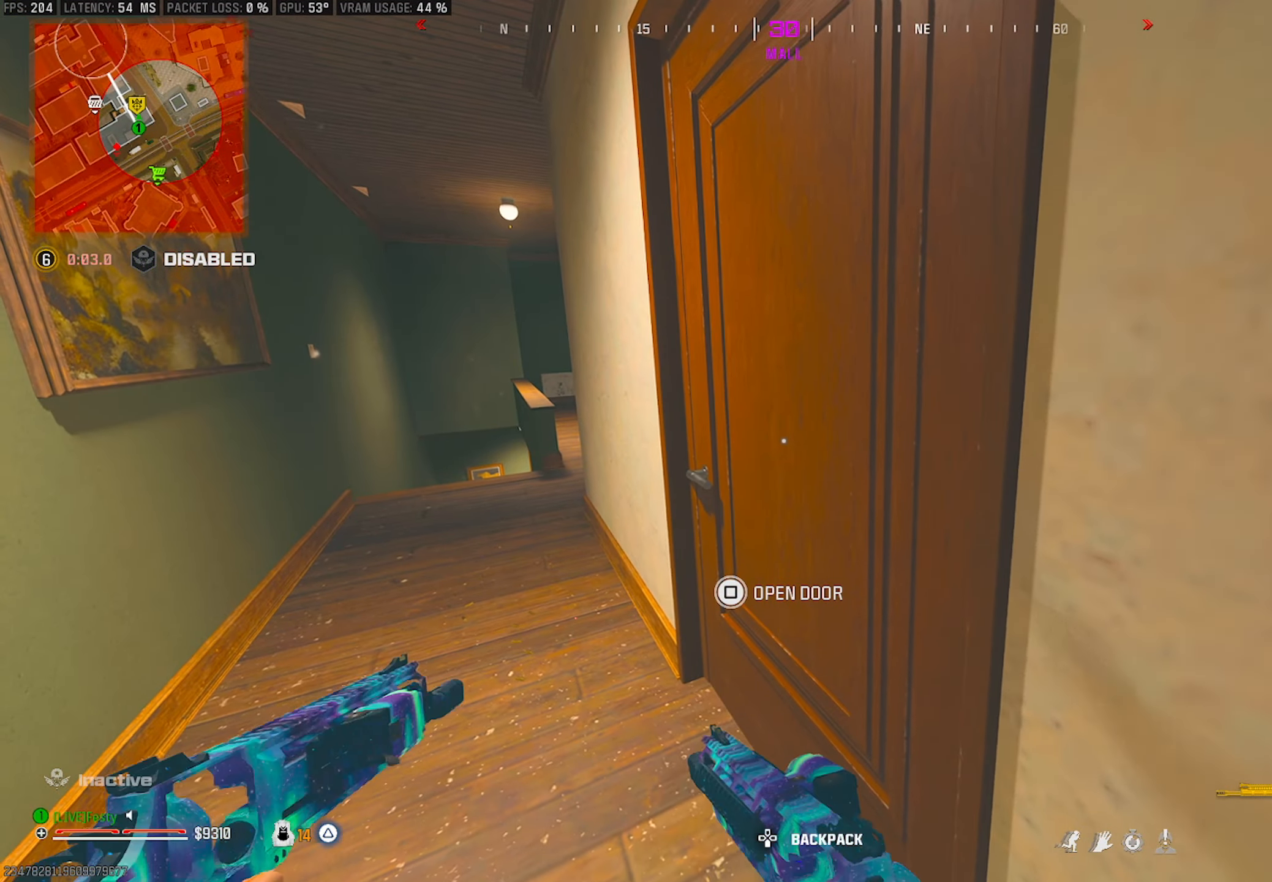
{"buttons": [], "left_stick": "up-left", "right_stick": "center", "events": [[233, "SQUARE", "down"], [283, "SQUARE", "up"], [400, "left_stick", "left"], [500, "left_stick", "up-left"]]}
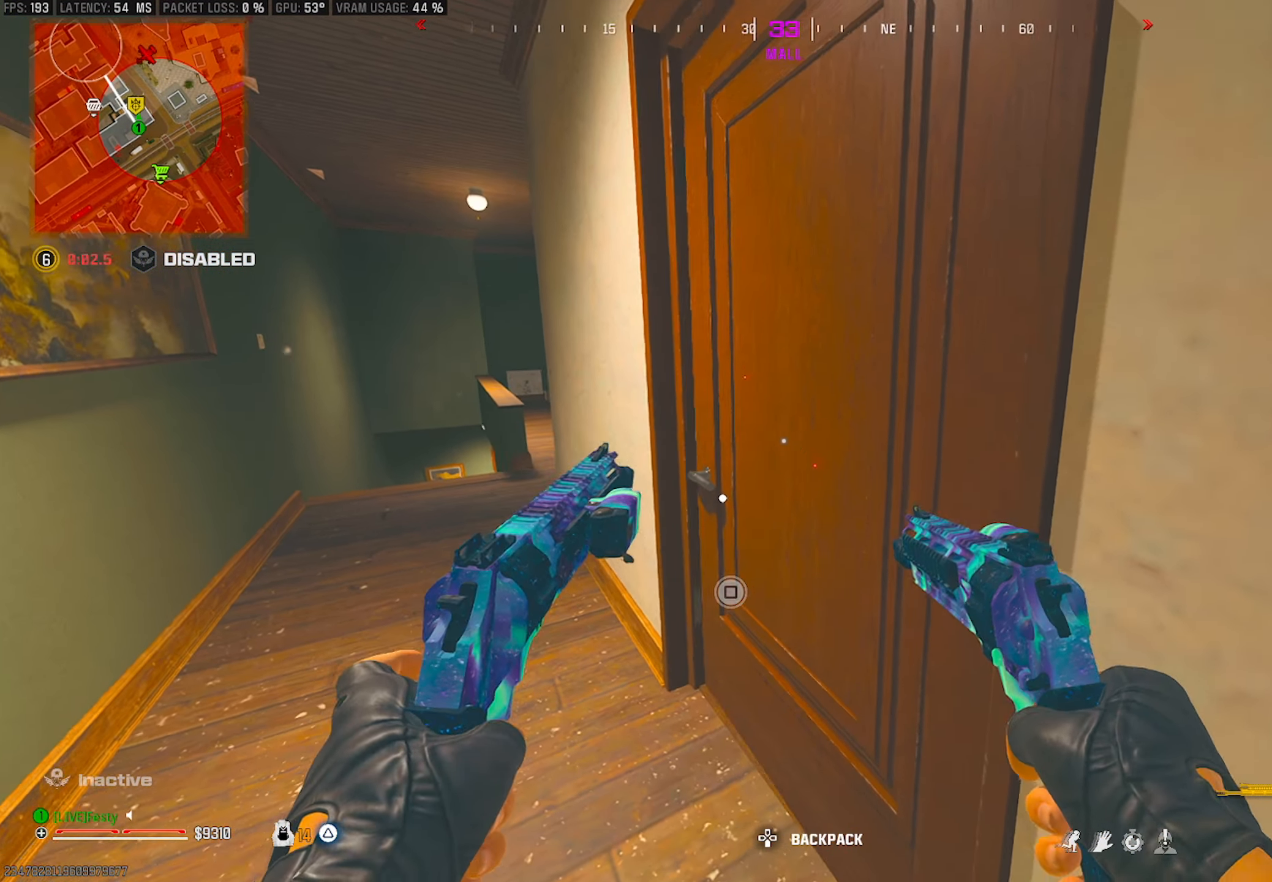
{"buttons": [], "left_stick": "up", "right_stick": "center", "events": [[183, "left_stick", "up-right"], [250, "right_stick", "right"], [317, "right_stick", "center"], [333, "left_stick", "up"]]}
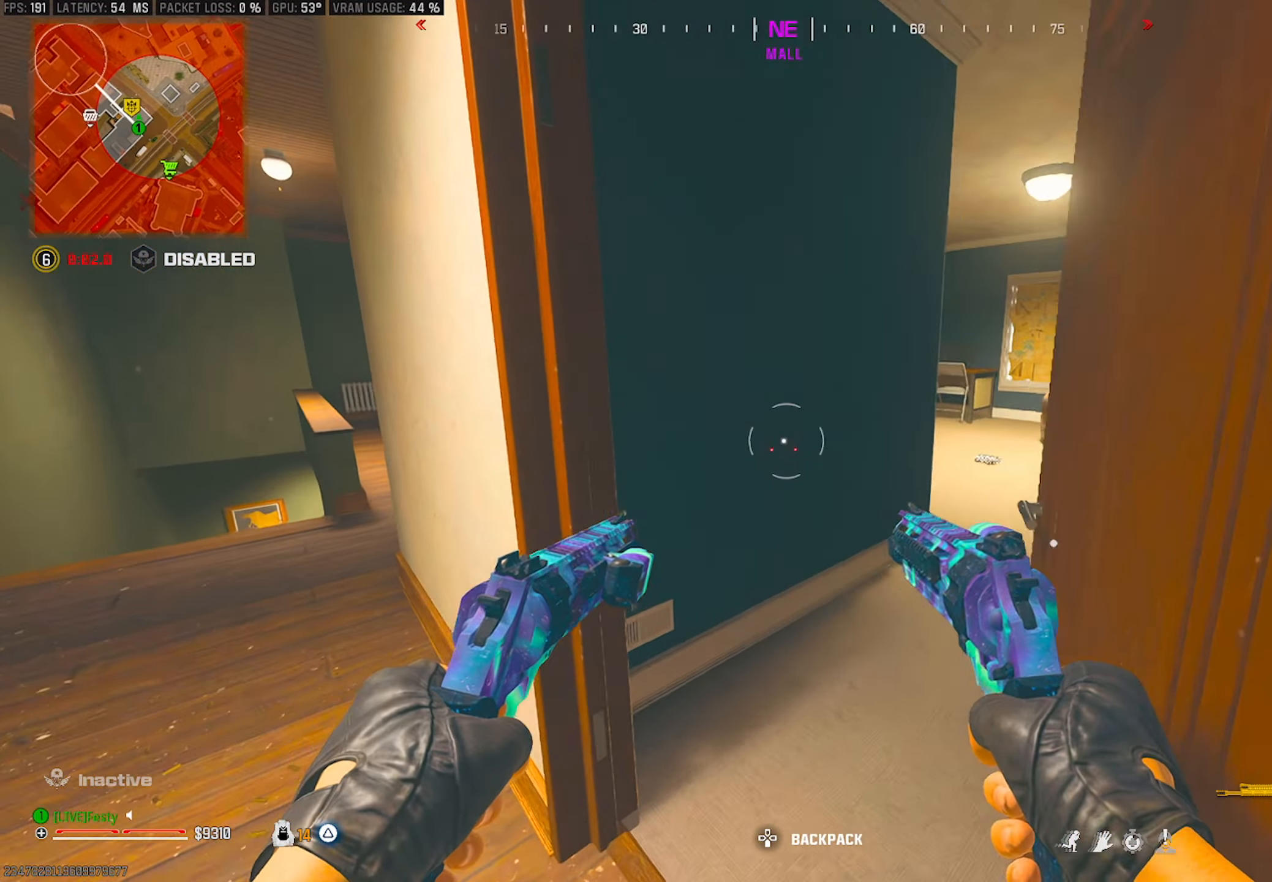
{"buttons": [], "left_stick": "right", "right_stick": "center", "events": [[133, "right_stick", "right"], [217, "left_stick", "up-right"], [217, "right_stick", "center"], [333, "left_stick", "right"], [400, "right_stick", "left"], [466, "right_stick", "center"]]}
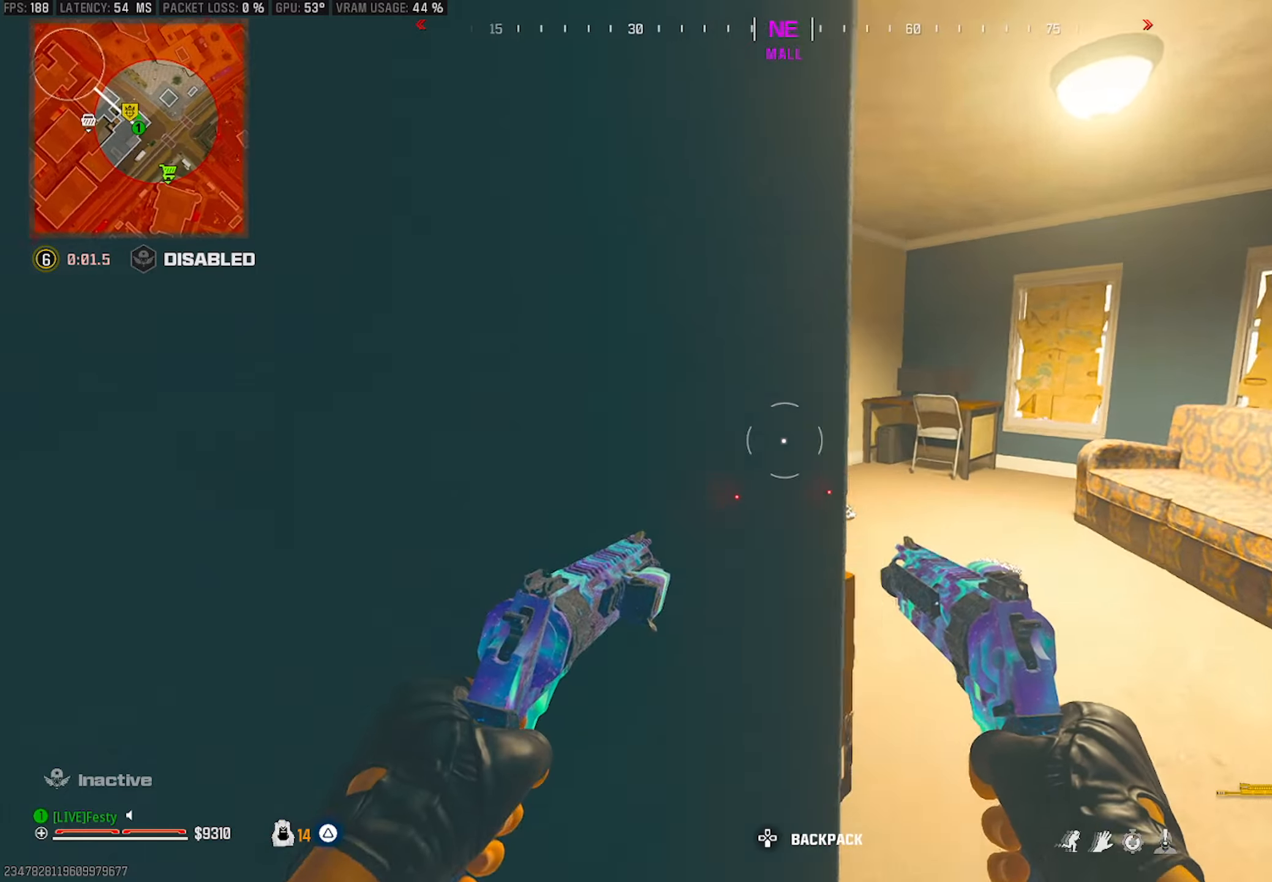
{"buttons": [], "left_stick": "up", "right_stick": "center", "events": [[67, "right_stick", "left"], [183, "right_stick", "center"], [267, "left_stick", "up-right"], [450, "left_stick", "up"]]}
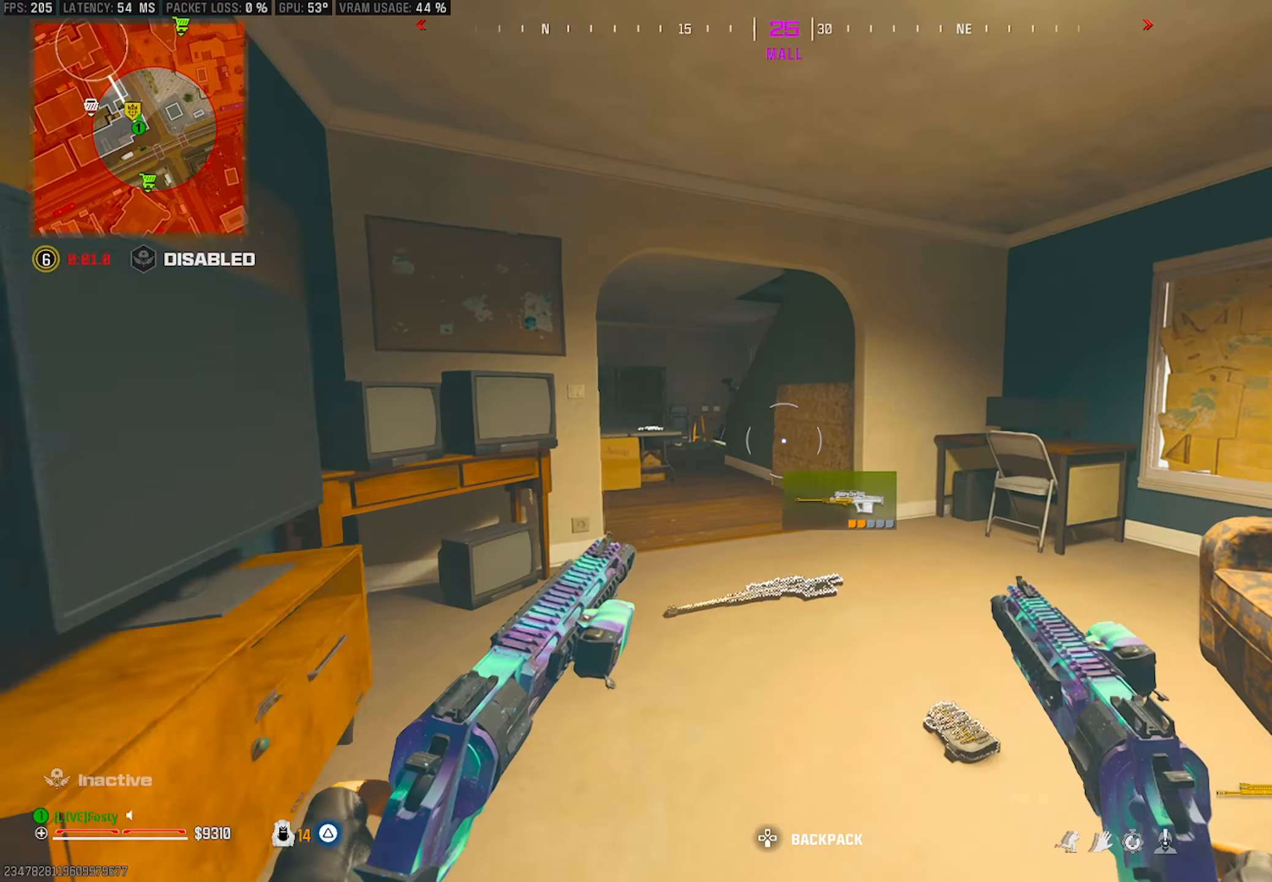
{"buttons": [], "left_stick": "up", "right_stick": "center", "events": [[133, "CIRCLE", "down"], [200, "CIRCLE", "up"]]}
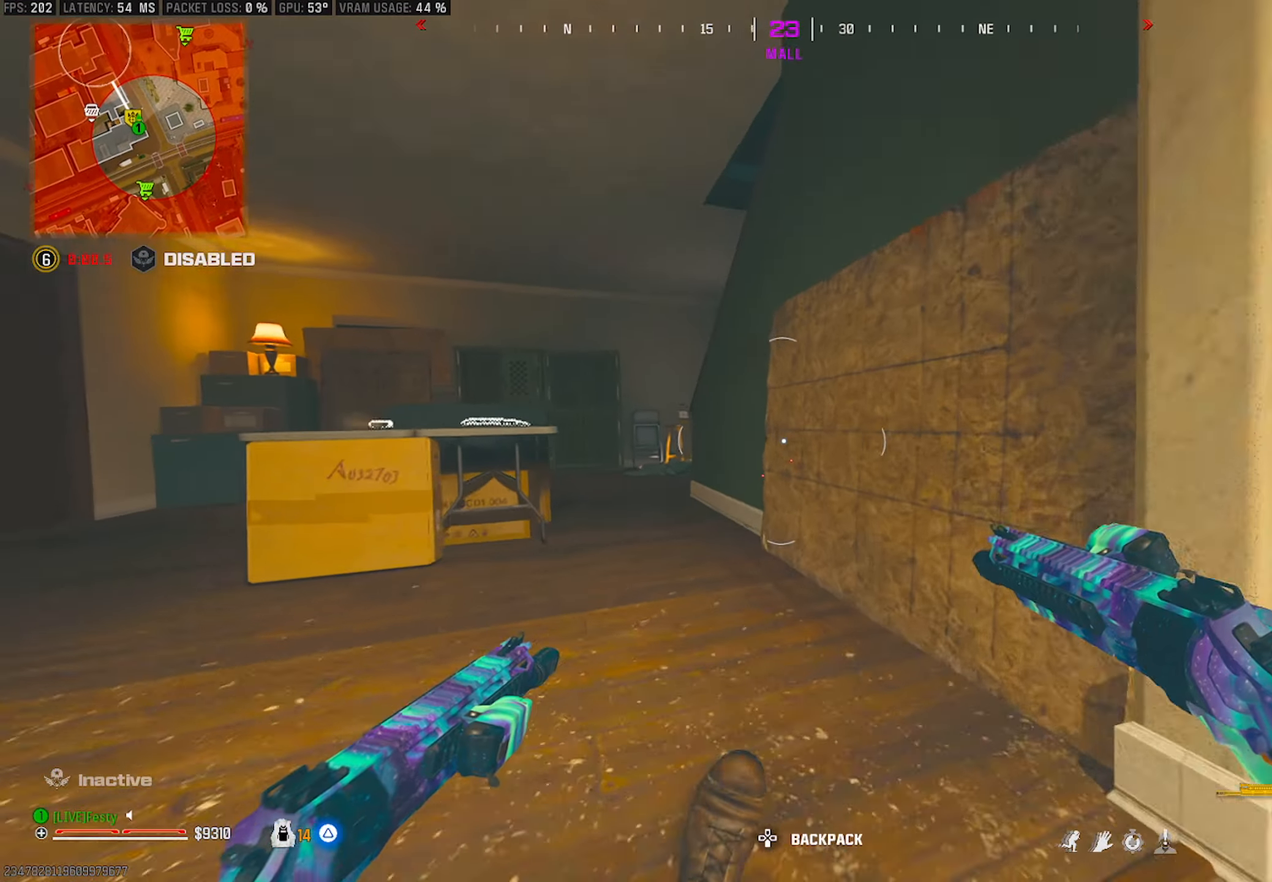
{"buttons": [], "left_stick": "up-left", "right_stick": "up-right", "events": [[133, "CROSS", "down"], [150, "left_stick", "up-left"], [267, "CROSS", "up"], [283, "right_stick", "right"], [433, "right_stick", "up-right"]]}
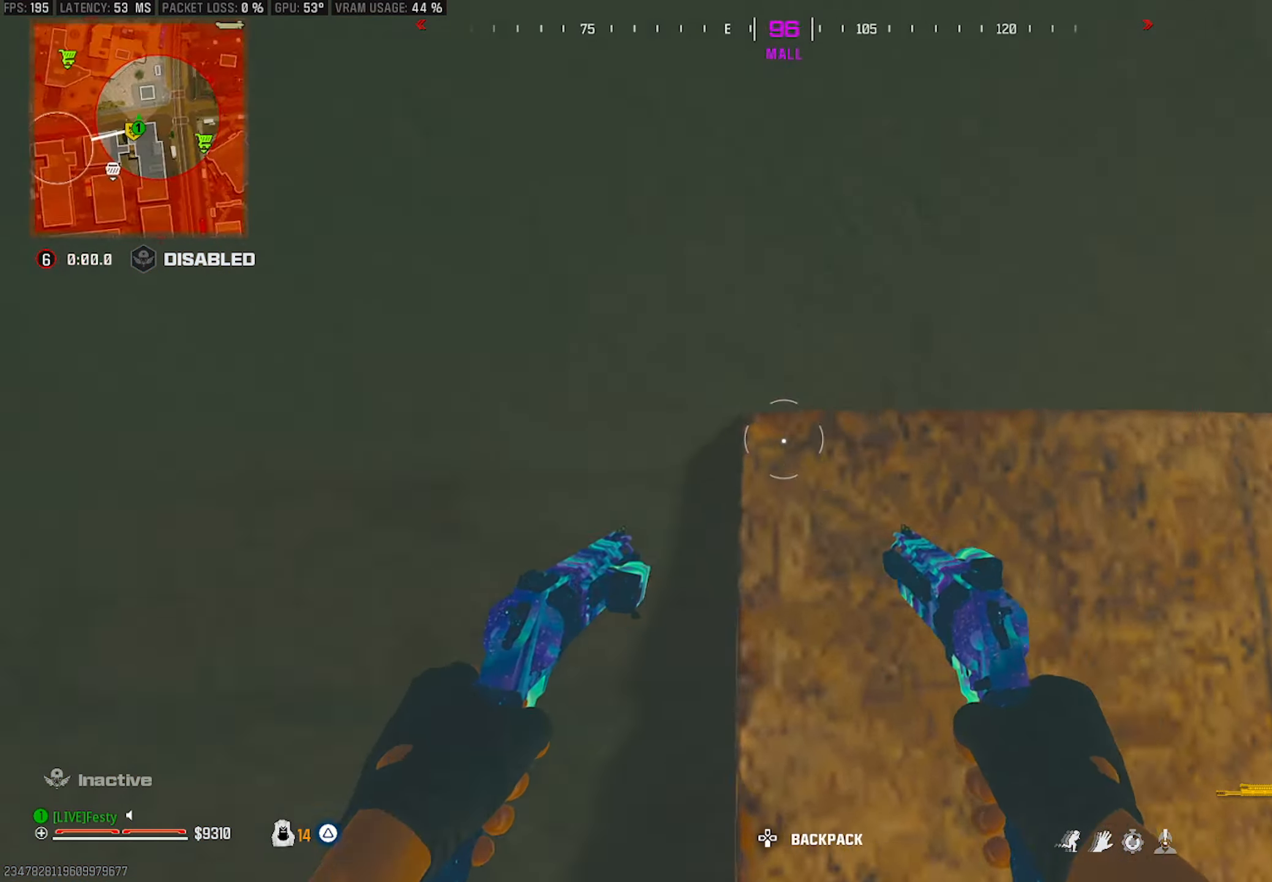
{"buttons": [], "left_stick": "down-left", "right_stick": "center", "events": [[17, "left_stick", "down-left"], [133, "right_stick", "right"], [383, "right_stick", "up-right"], [500, "right_stick", "center"]]}
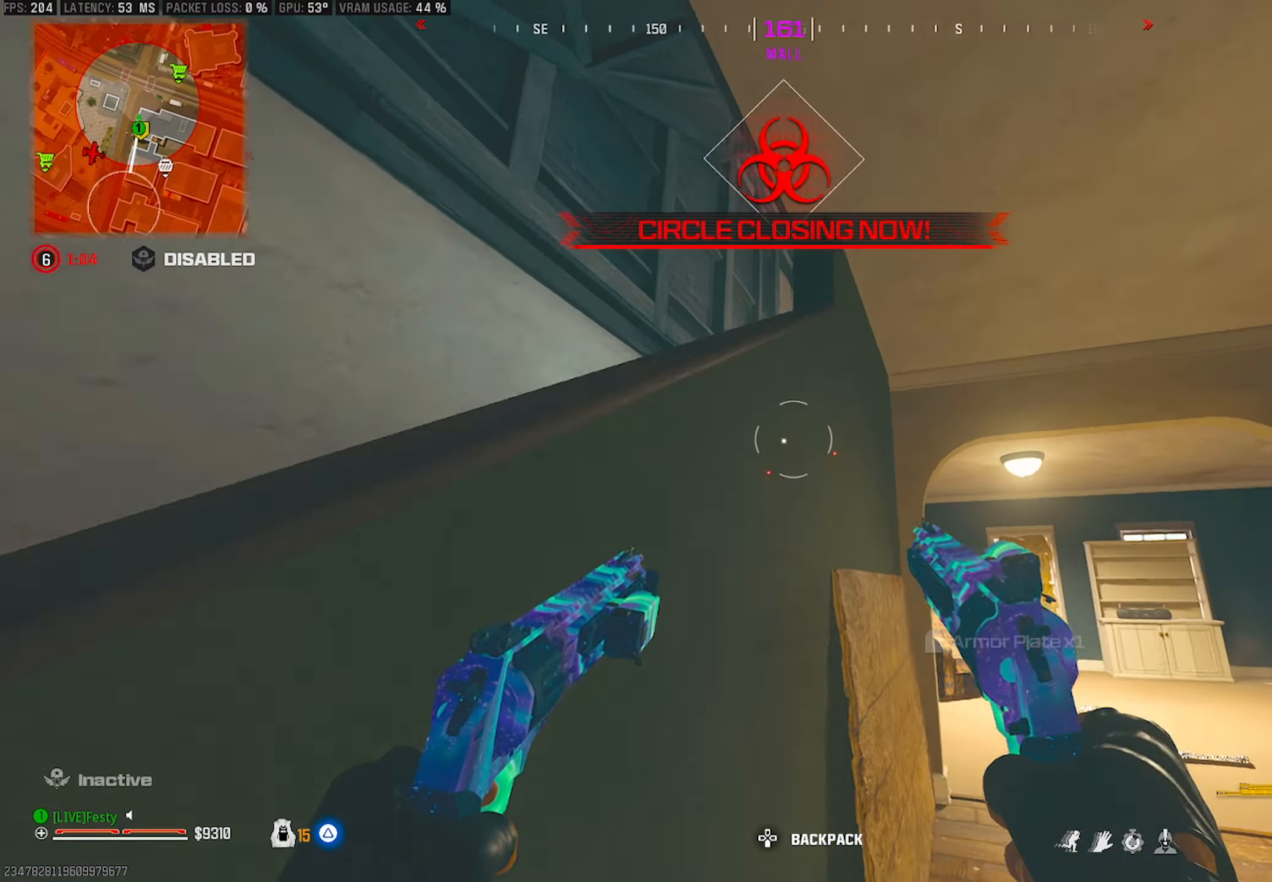
{"buttons": [], "left_stick": "up-left", "right_stick": "center", "events": [[217, "right_stick", "right"], [283, "left_stick", "left"], [333, "right_stick", "center"], [417, "left_stick", "up-left"]]}
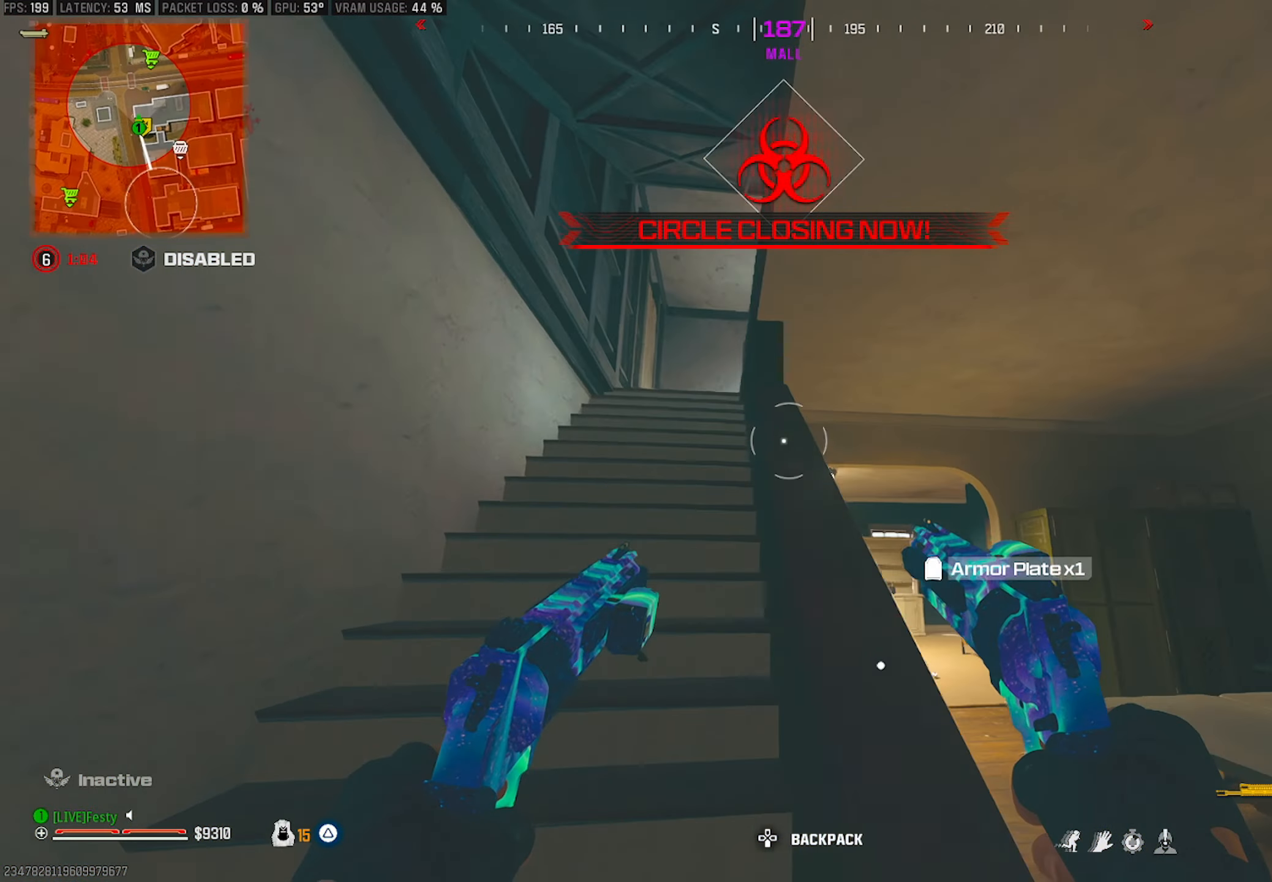
{"buttons": [], "left_stick": "up-left", "right_stick": "center", "events": []}
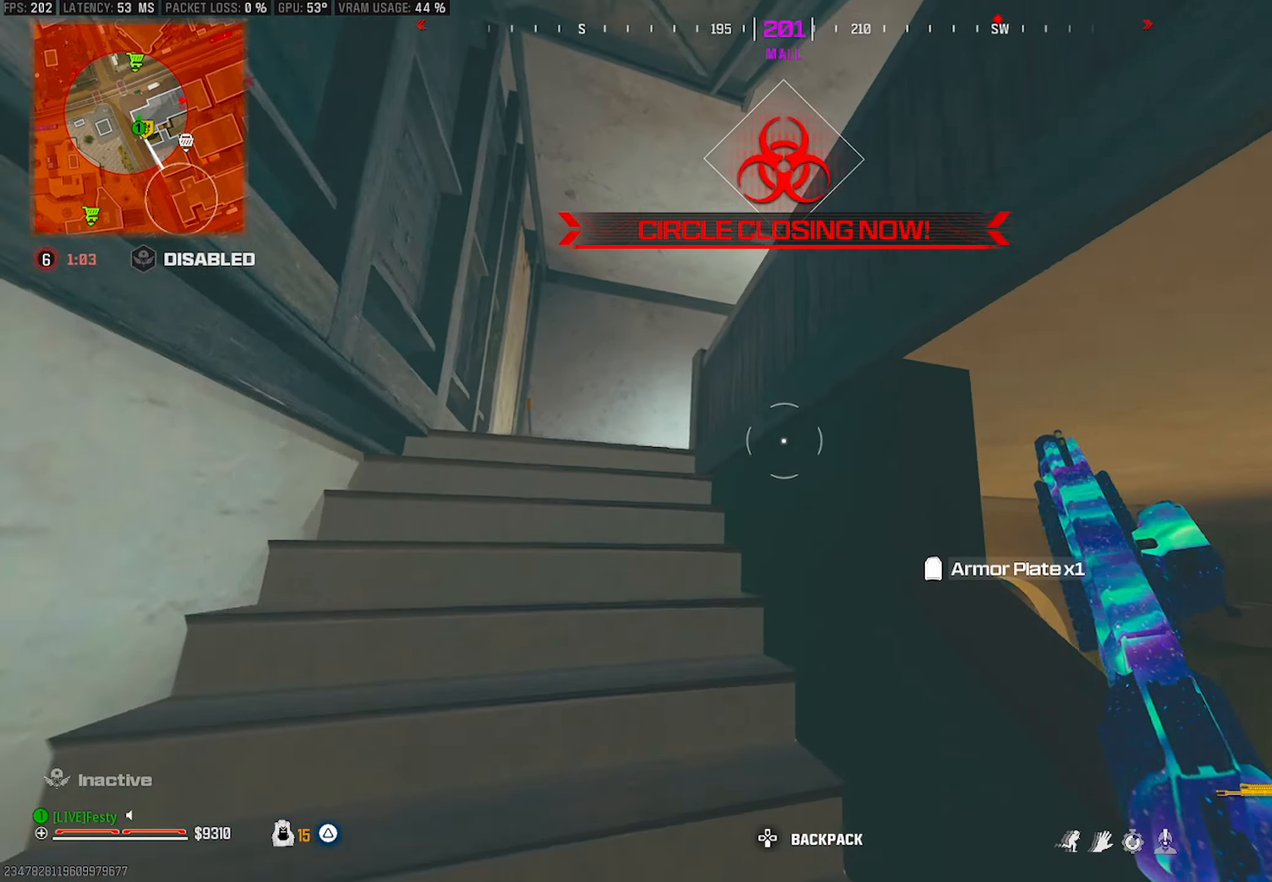
{"buttons": [], "left_stick": "up-left", "right_stick": "down-right", "events": [[317, "right_stick", "down-right"]]}
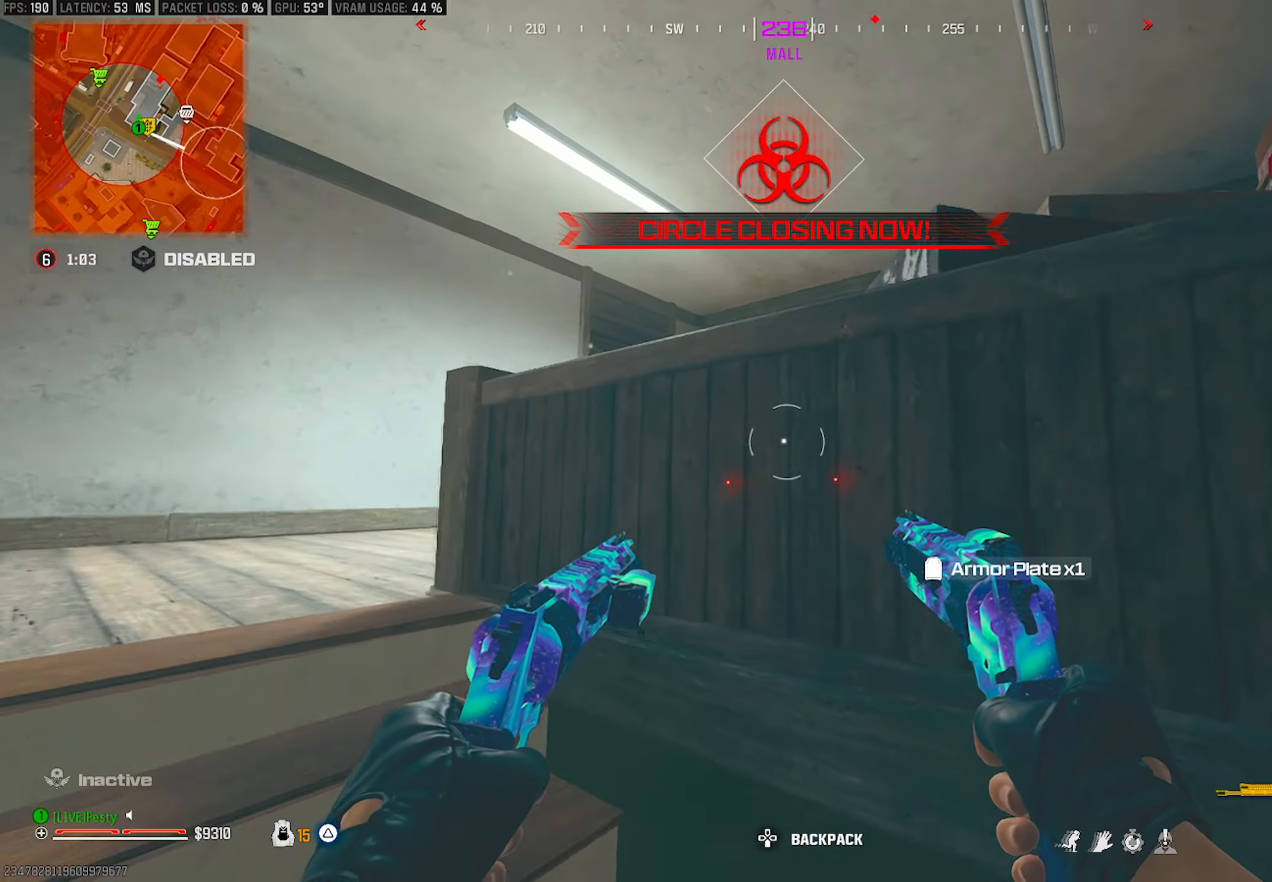
{"buttons": [], "left_stick": "center", "right_stick": "center", "events": [[200, "left_stick", "left"], [383, "left_stick", "center"], [400, "right_stick", "center"]]}
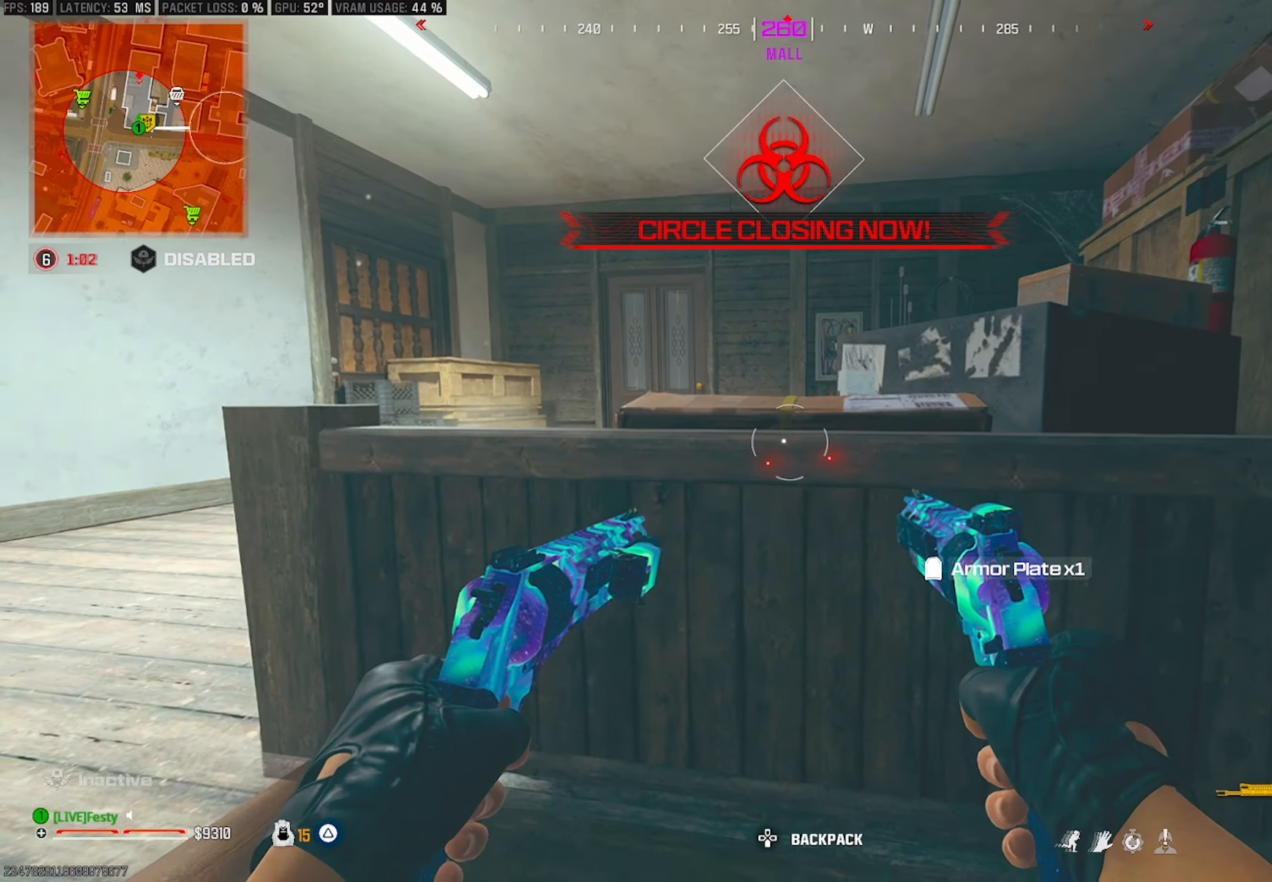
{"buttons": [], "left_stick": "left", "right_stick": "center", "events": [[17, "left_stick", "left"]]}
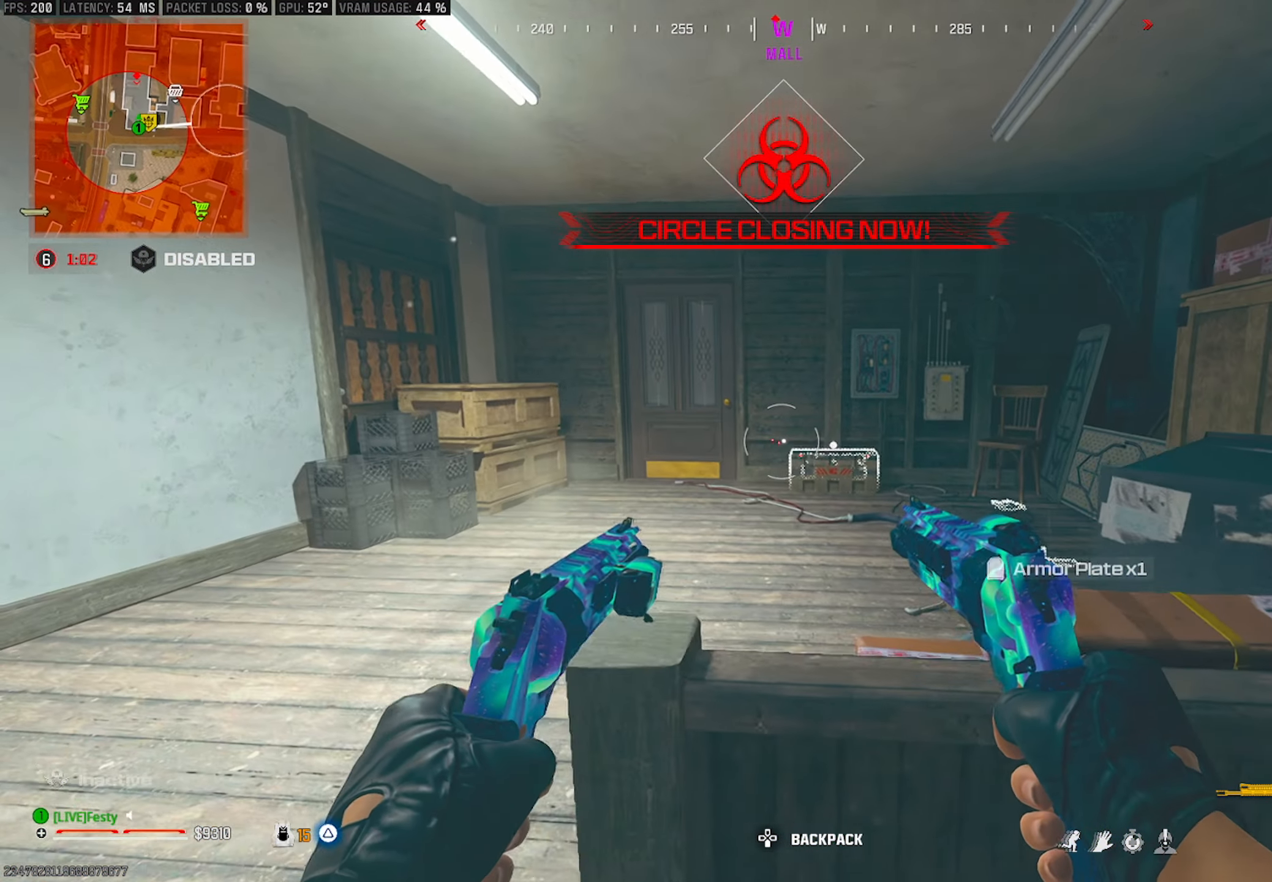
{"buttons": [], "left_stick": "up-left", "right_stick": "center", "events": [[367, "left_stick", "up-left"]]}
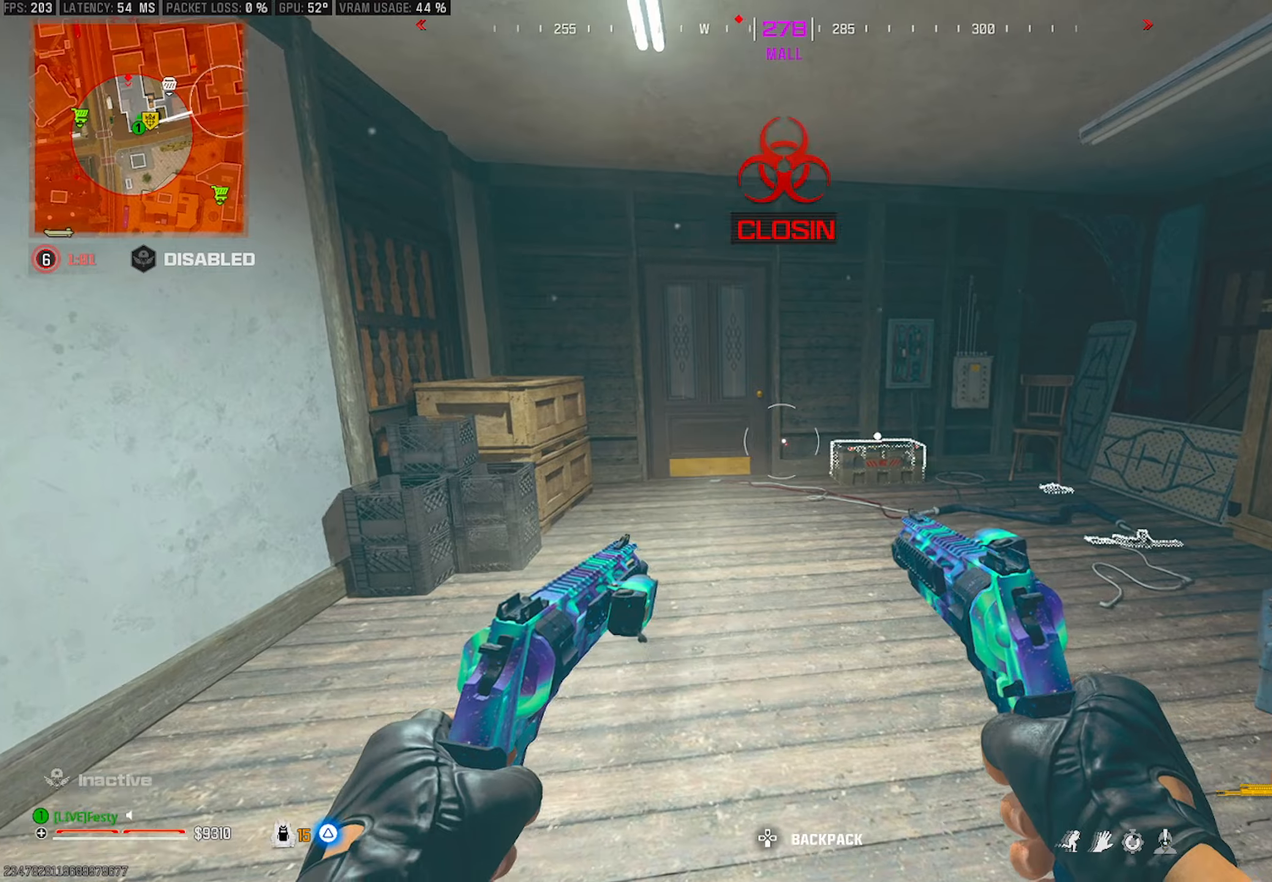
{"buttons": [], "left_stick": "up-left", "right_stick": "center", "events": []}
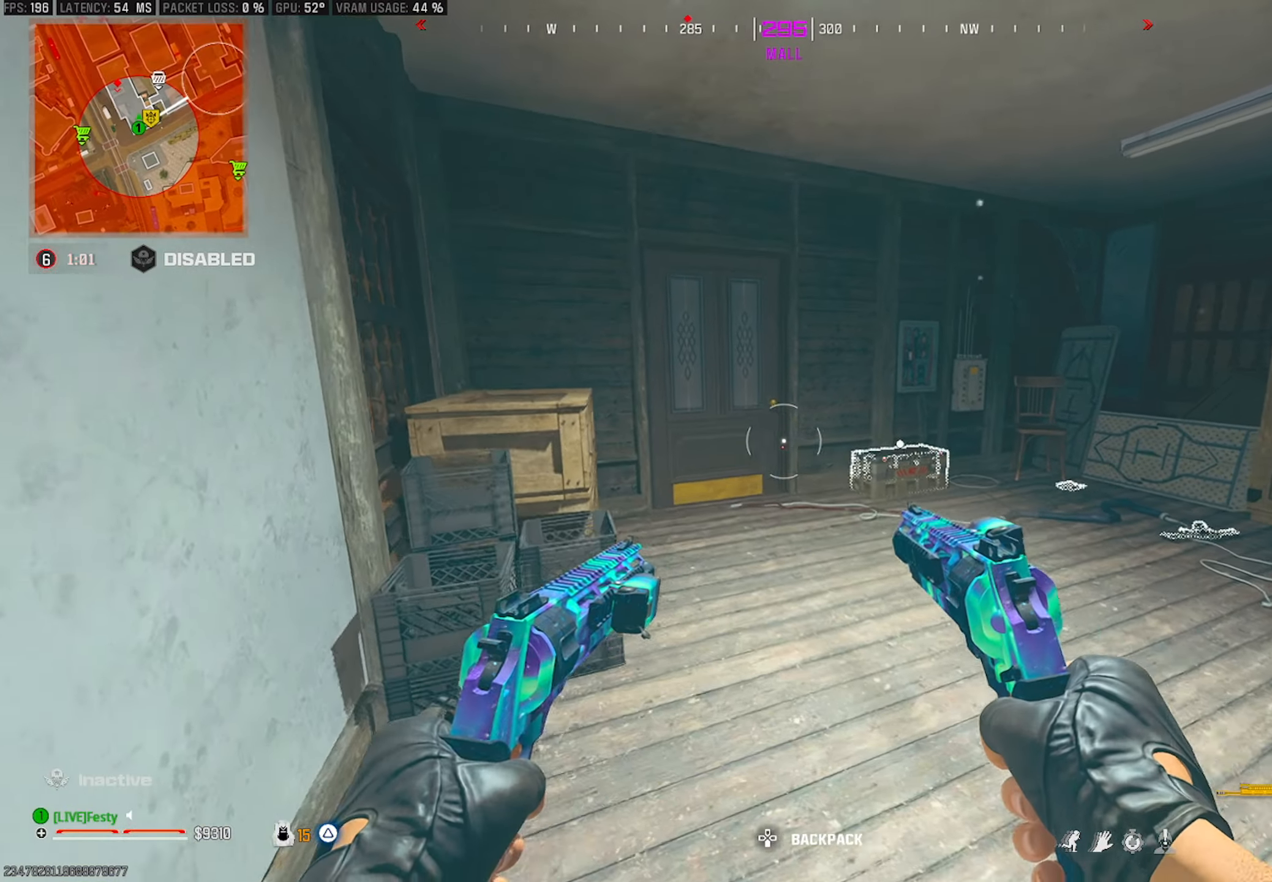
{"buttons": [], "left_stick": "center", "right_stick": "center", "events": [[216, "left_stick", "center"]]}
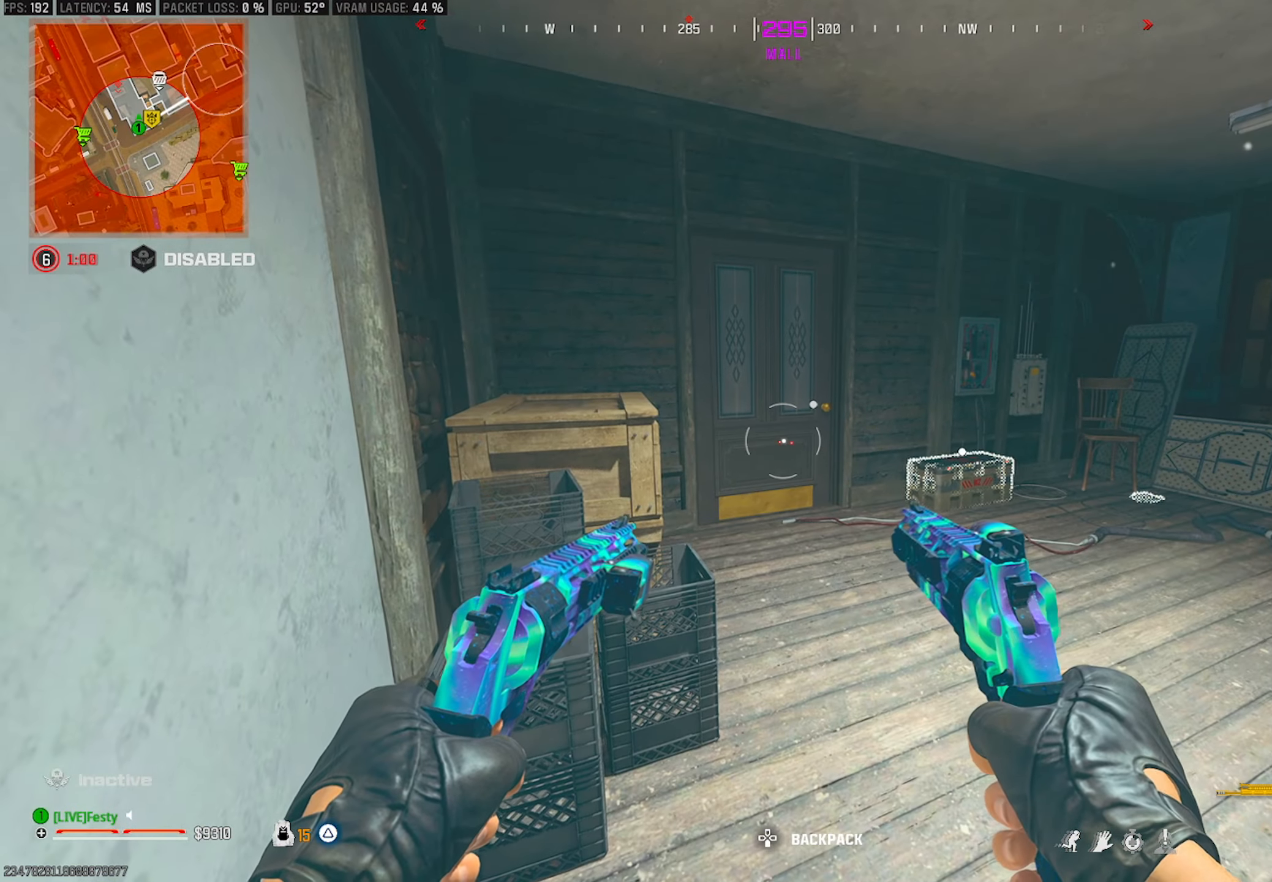
{"buttons": [], "left_stick": "up-left", "right_stick": "center", "events": [[66, "left_stick", "up-left"]]}
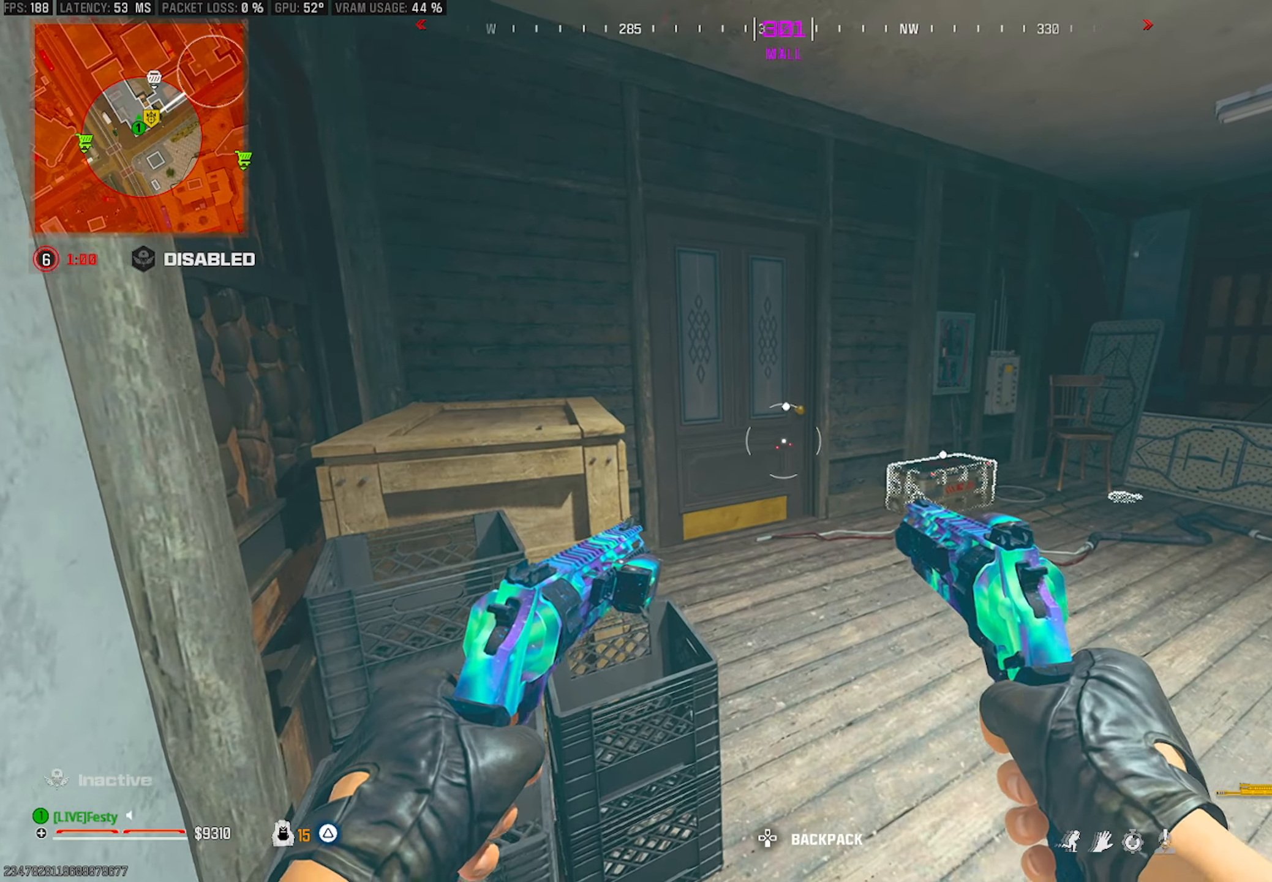
{"buttons": [], "left_stick": "center", "right_stick": "center", "events": [[300, "left_stick", "center"]]}
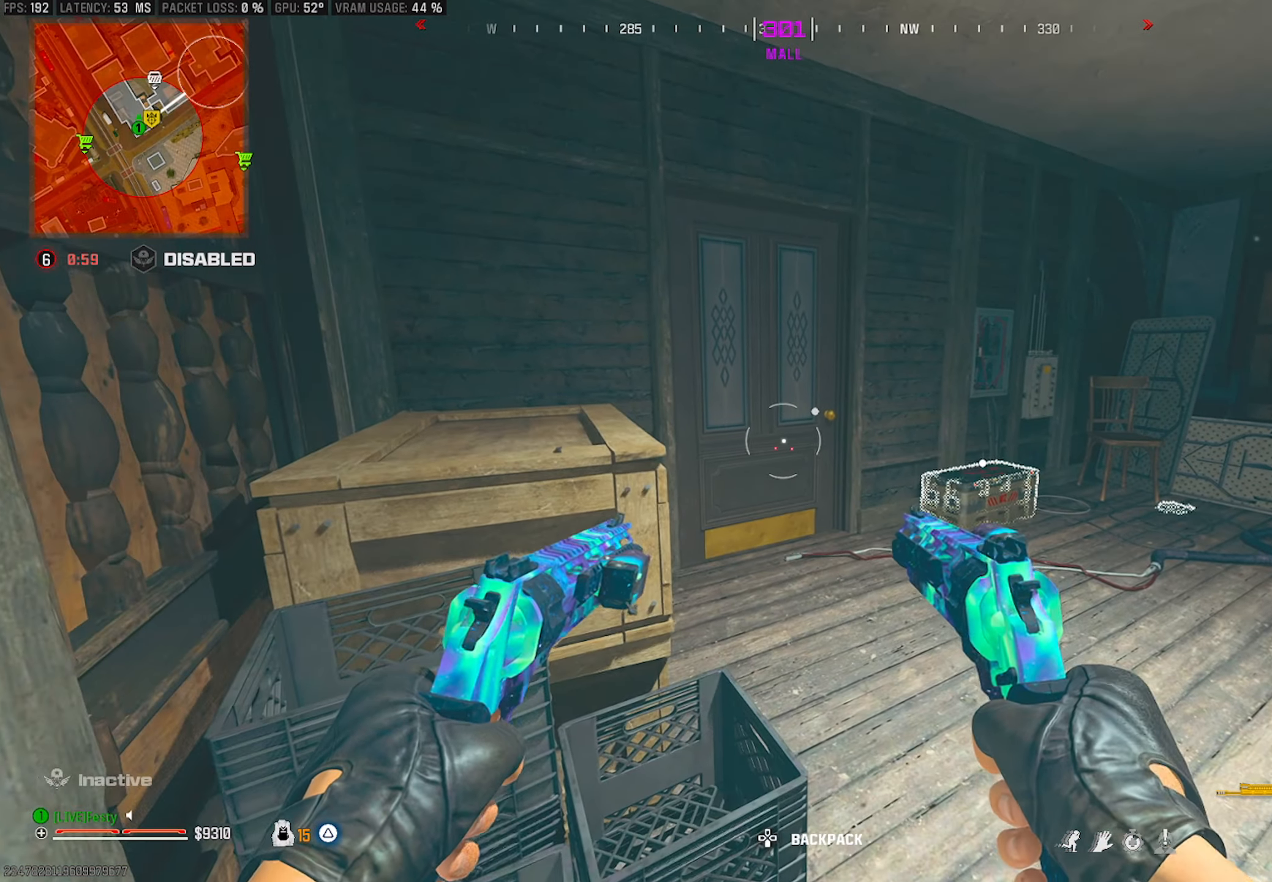
{"buttons": [], "left_stick": "center", "right_stick": "center", "events": [[33, "left_stick", "up-right"], [383, "left_stick", "center"]]}
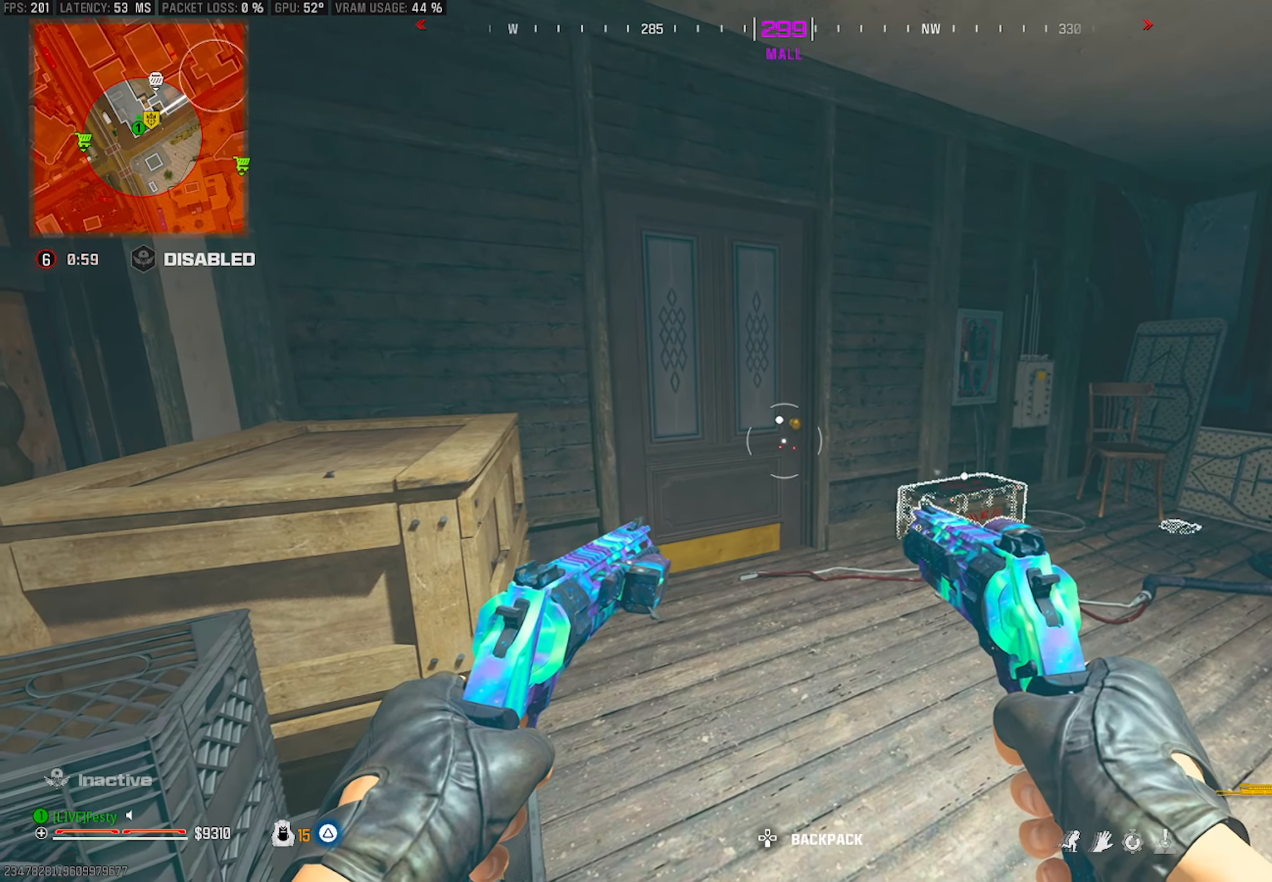
{"buttons": [], "left_stick": "up-right", "right_stick": "center", "events": [[116, "left_stick", "up"], [216, "left_stick", "center"], [450, "left_stick", "up-right"]]}
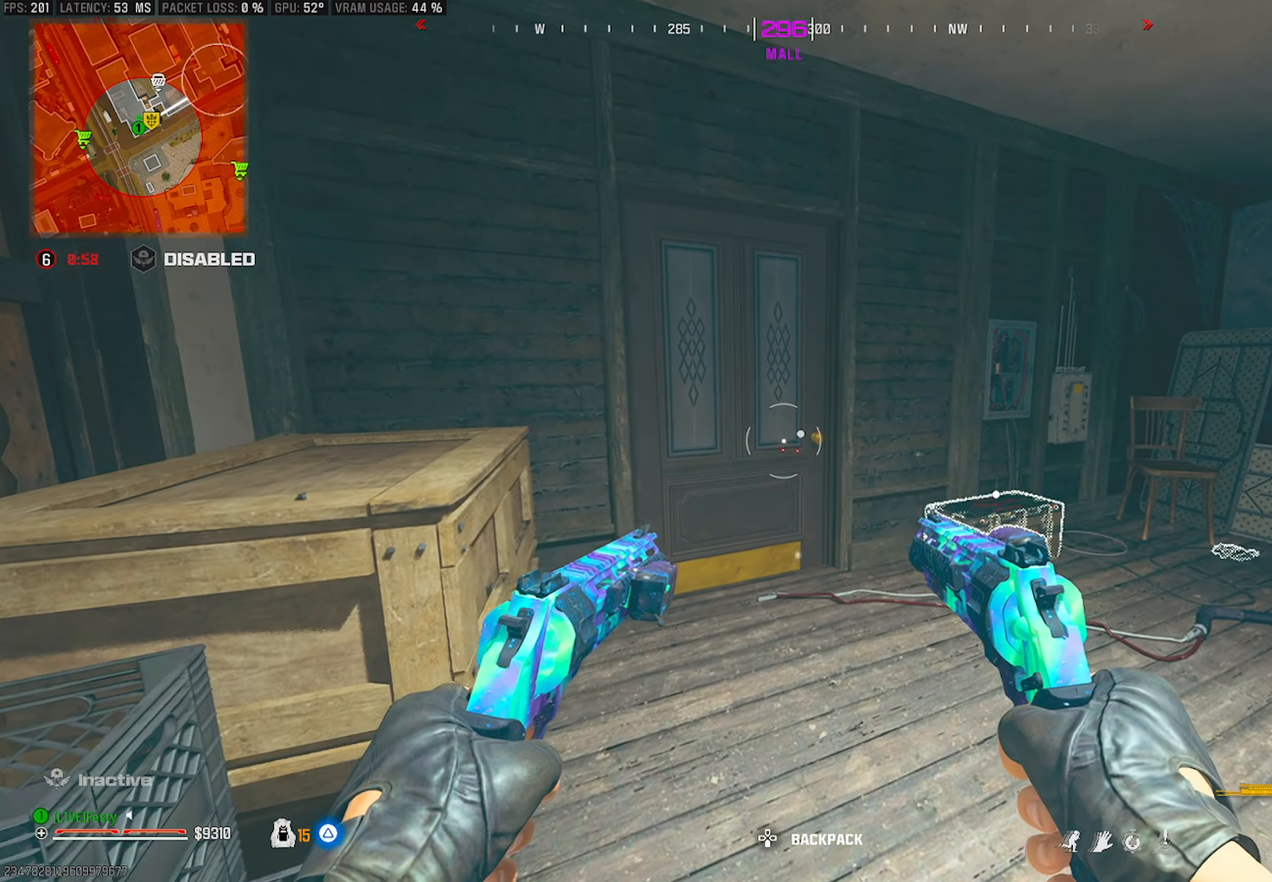
{"buttons": ["L2"], "left_stick": "up-left", "right_stick": "center", "events": [[66, "TRIANGLE", "down"], [100, "TRIANGLE", "up"], [266, "left_stick", "up"], [366, "left_stick", "up-left"], [433, "L2", "down"]]}
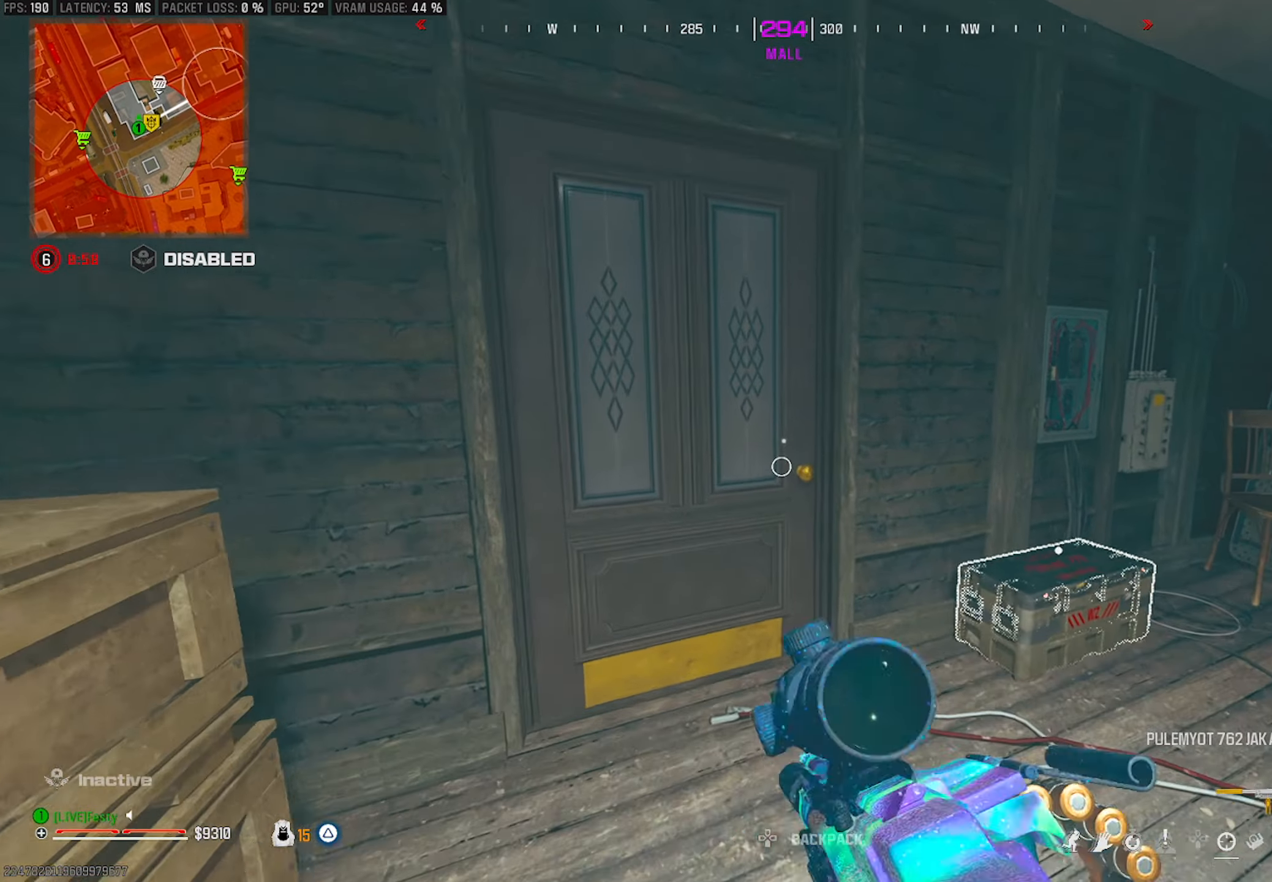
{"buttons": ["L2"], "left_stick": "up", "right_stick": "center", "events": [[50, "SQUARE", "down"], [100, "SQUARE", "up"], [150, "left_stick", "up"], [233, "right_stick", "left"], [316, "right_stick", "center"]]}